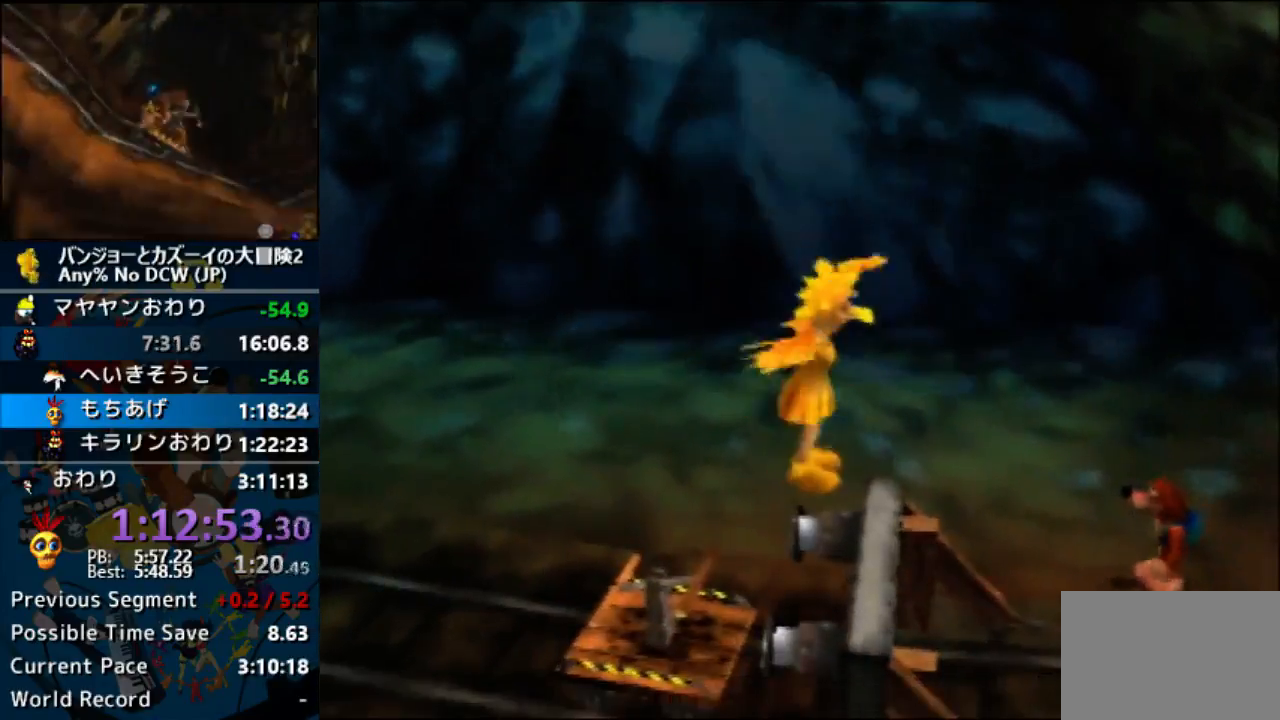
Gameplay with a controller (Nintendo layout); each line is a JSON object with the inputs held at the frame after it. Not read: DPAD_UP L3 R3 START.
{"buttons": ["A", "B", "R1"], "left_stick": "center"}
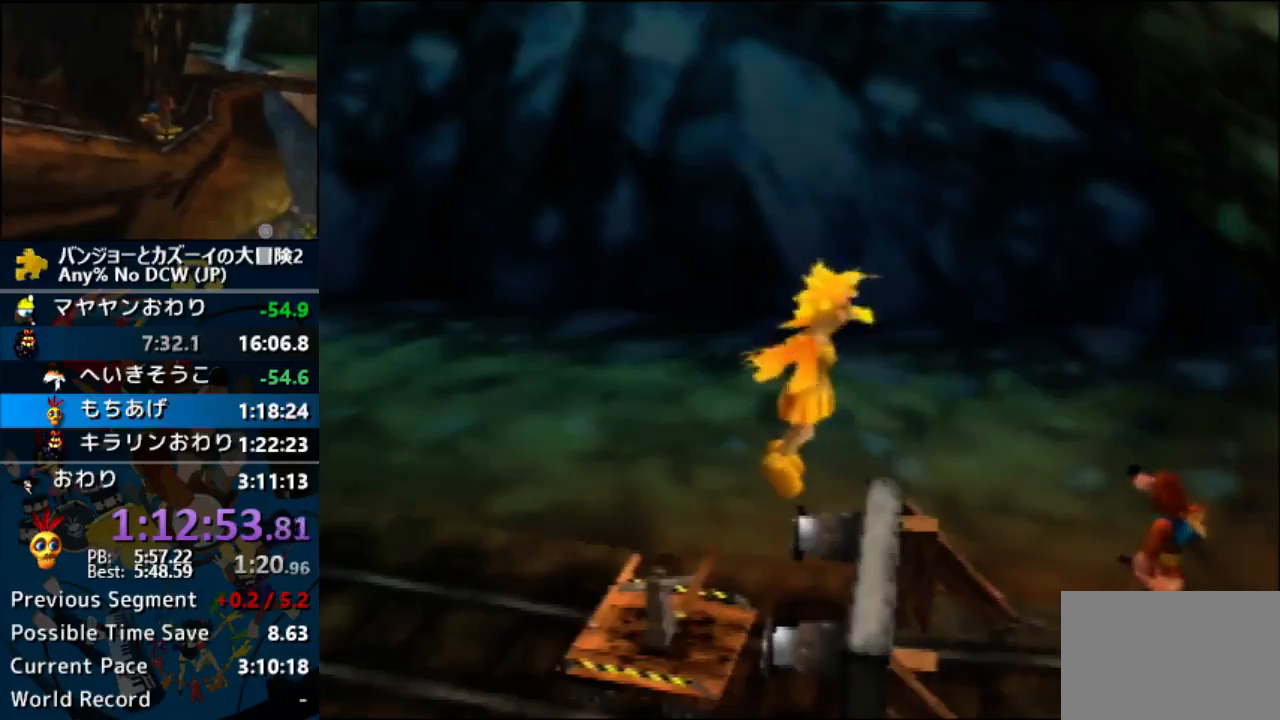
{"buttons": ["A", "R1"], "left_stick": "center"}
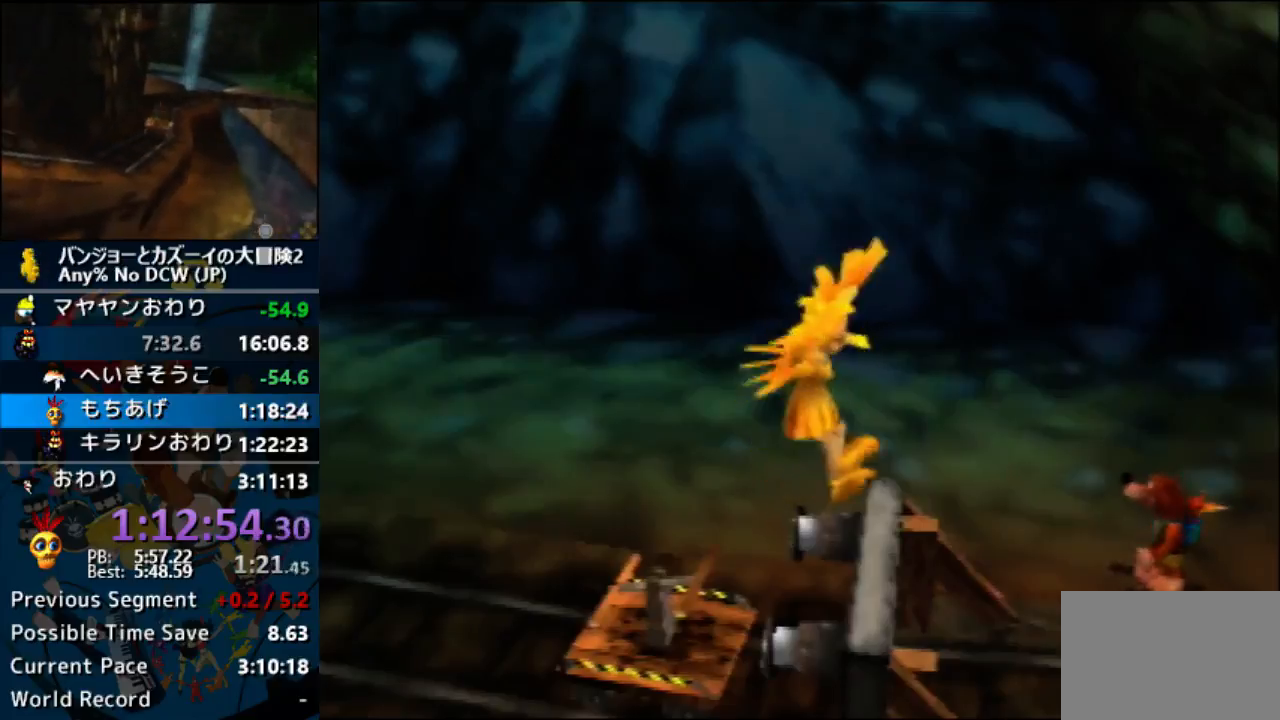
{"buttons": ["A", "B", "R1"], "left_stick": "center"}
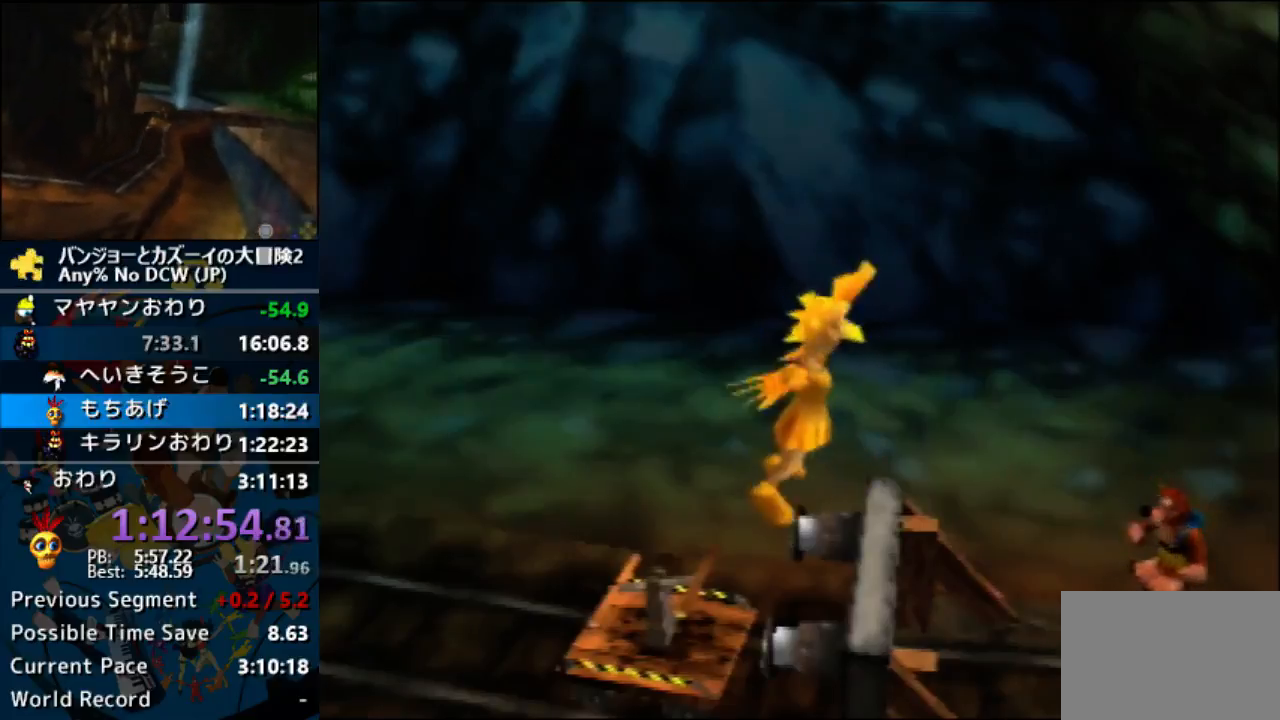
{"buttons": ["A", "R1"], "left_stick": "center"}
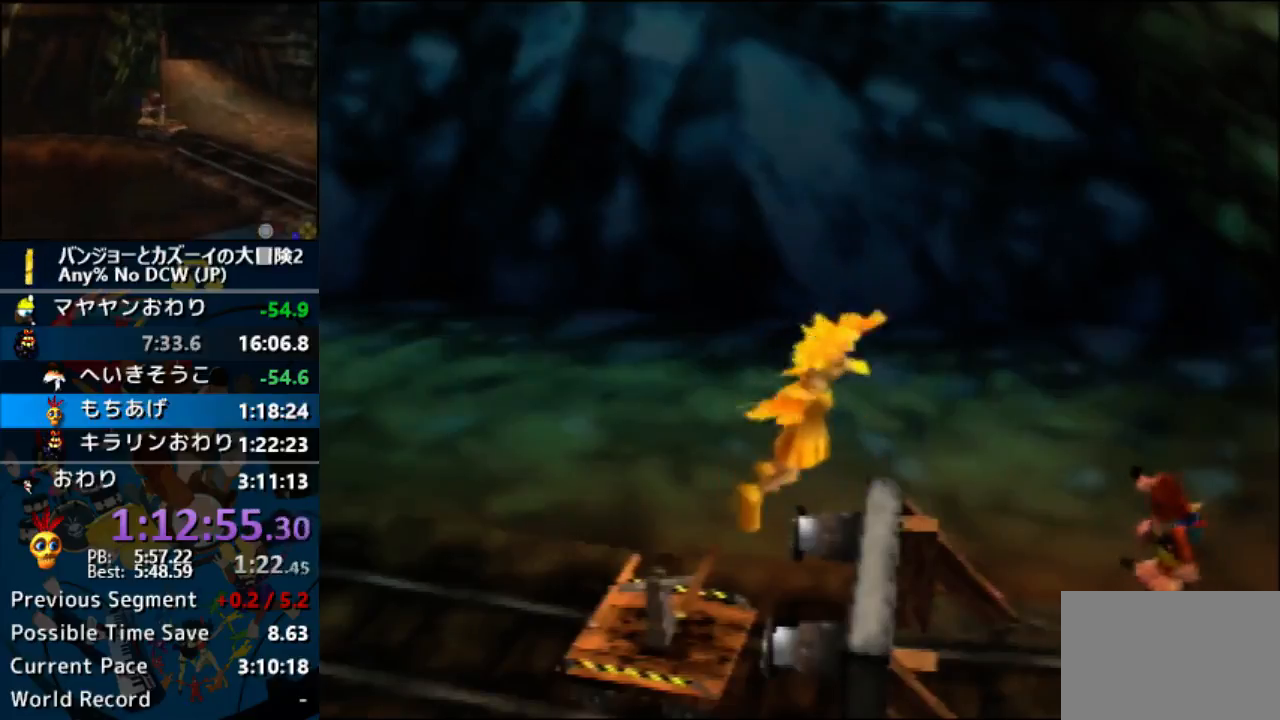
{"buttons": ["A", "R1"], "left_stick": "center"}
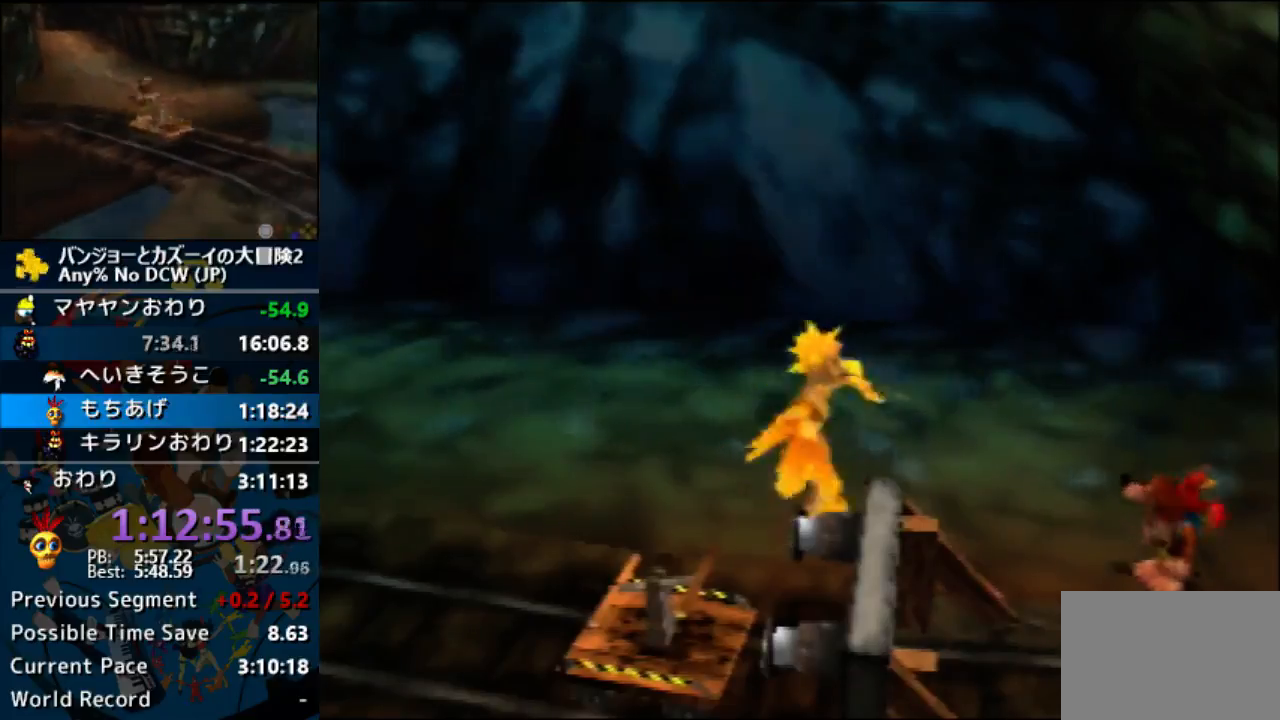
{"buttons": ["A", "B", "R1"], "left_stick": "center"}
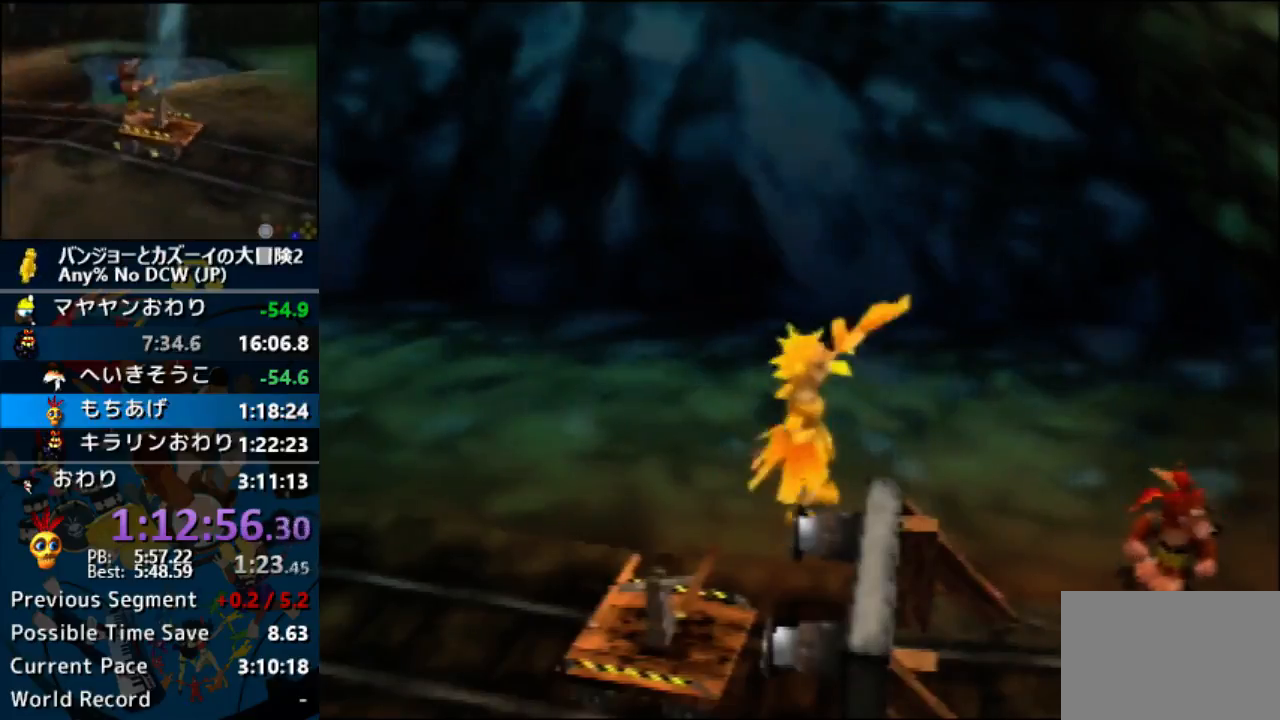
{"buttons": ["A", "B", "R1"], "left_stick": "center"}
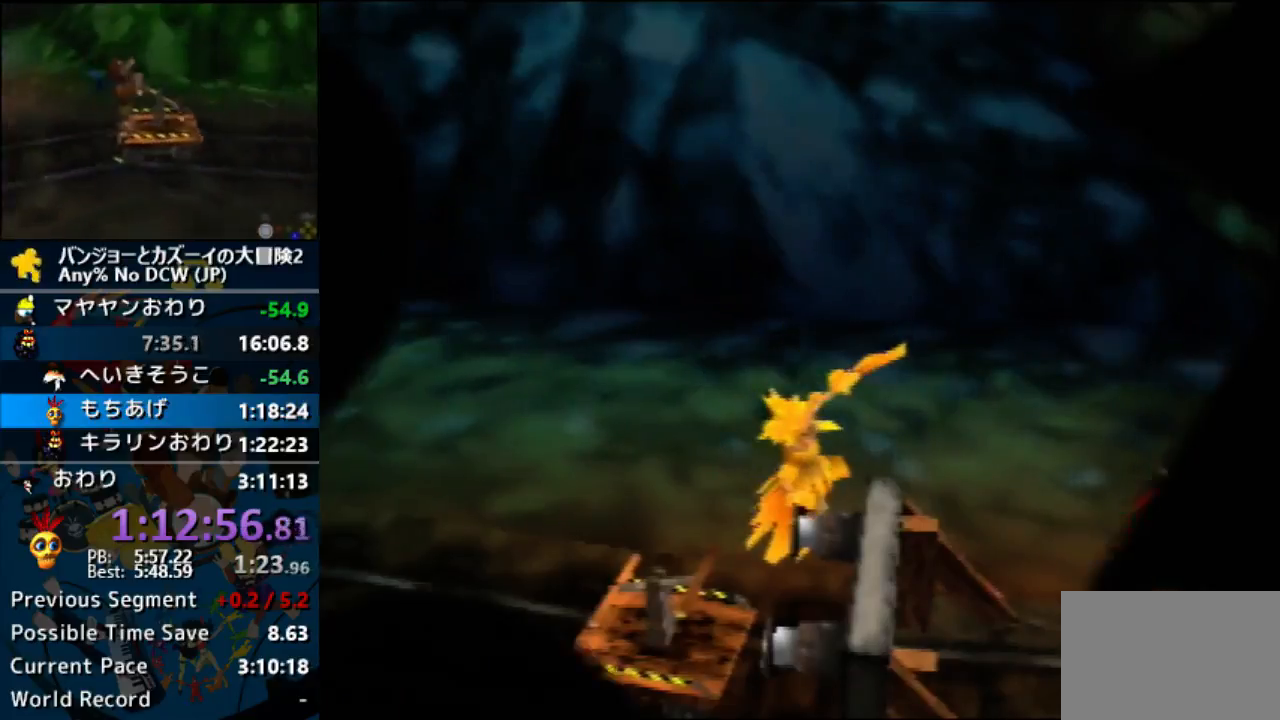
{"buttons": ["B", "R1"], "left_stick": "center"}
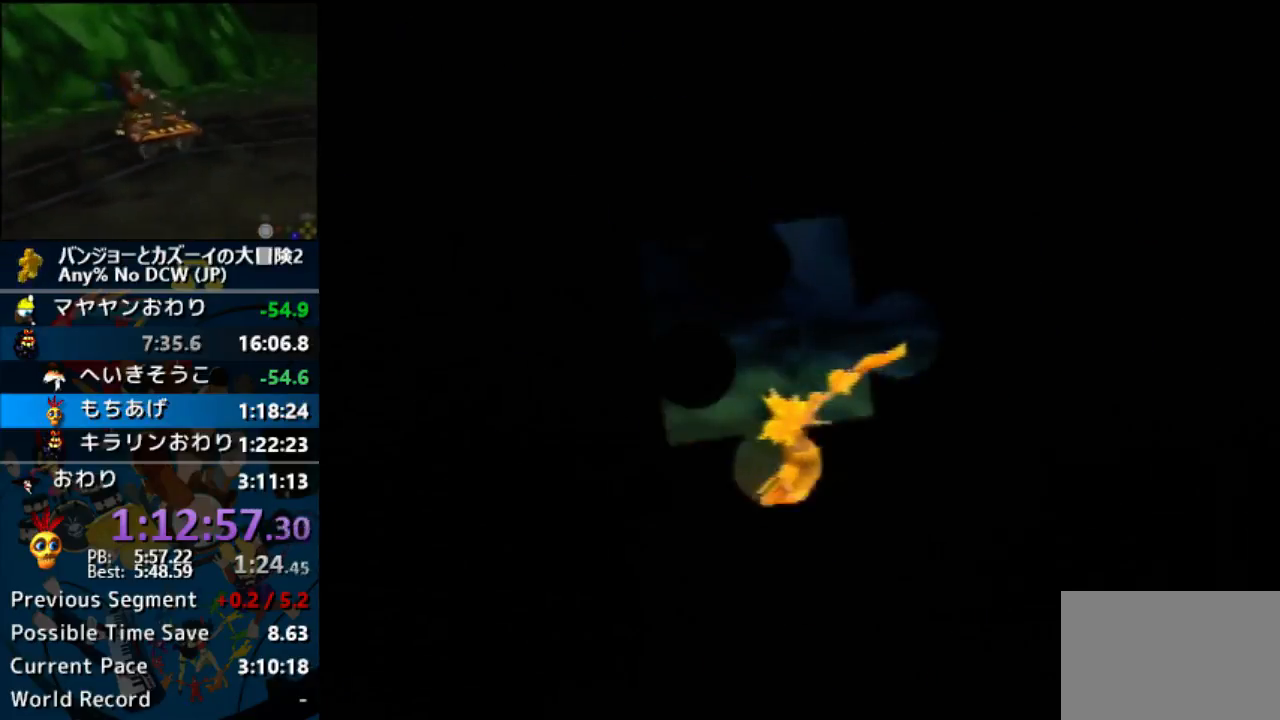
{"buttons": ["R1"], "left_stick": "center"}
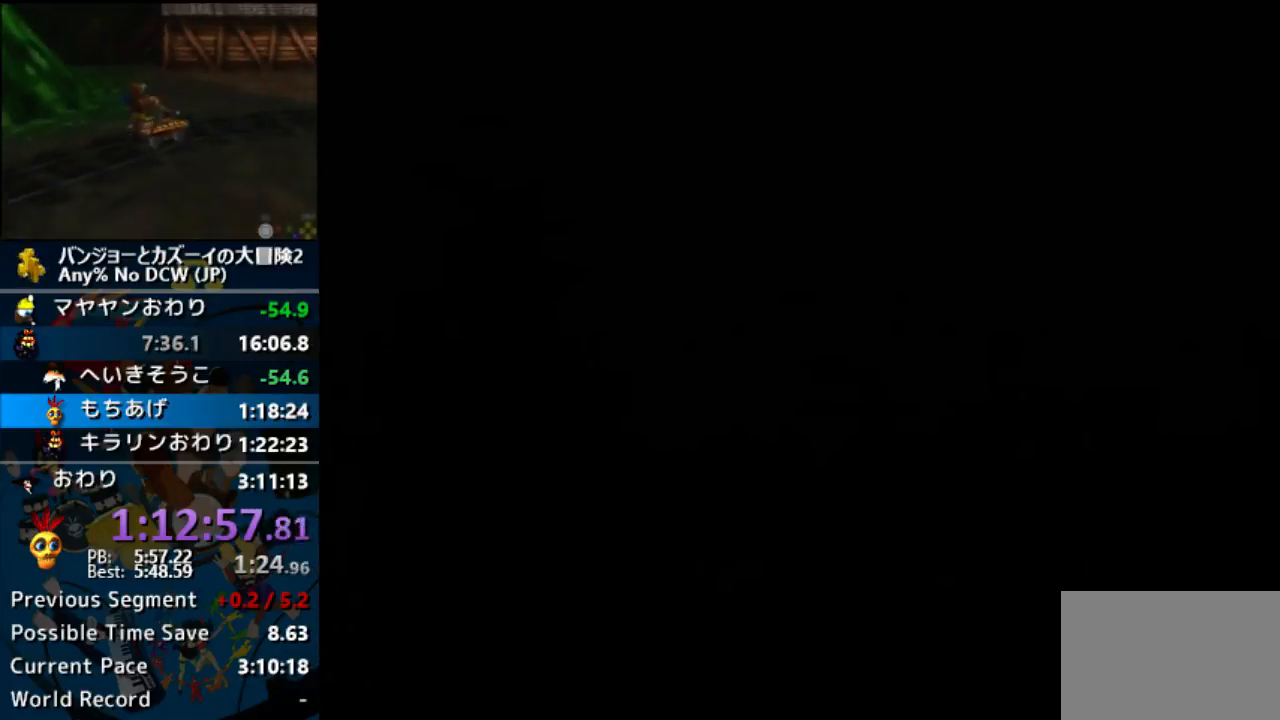
{"buttons": ["R1"], "left_stick": "center"}
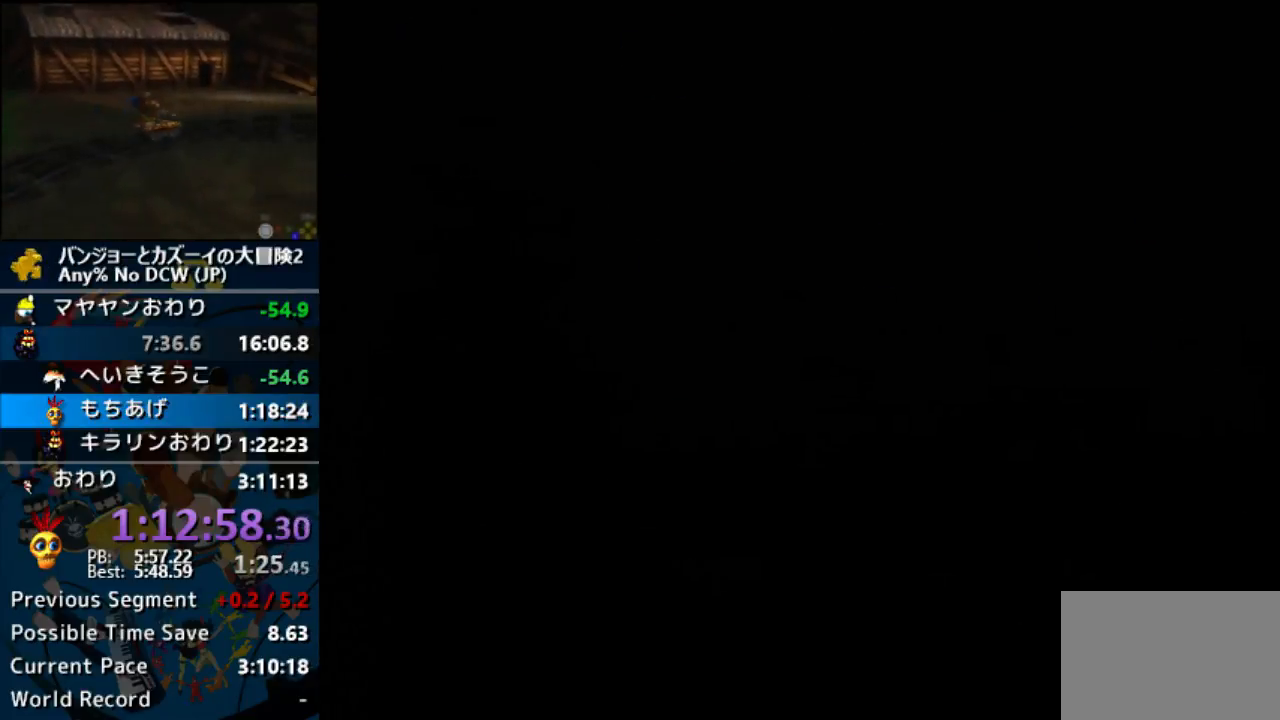
{"buttons": ["R1"], "left_stick": "center"}
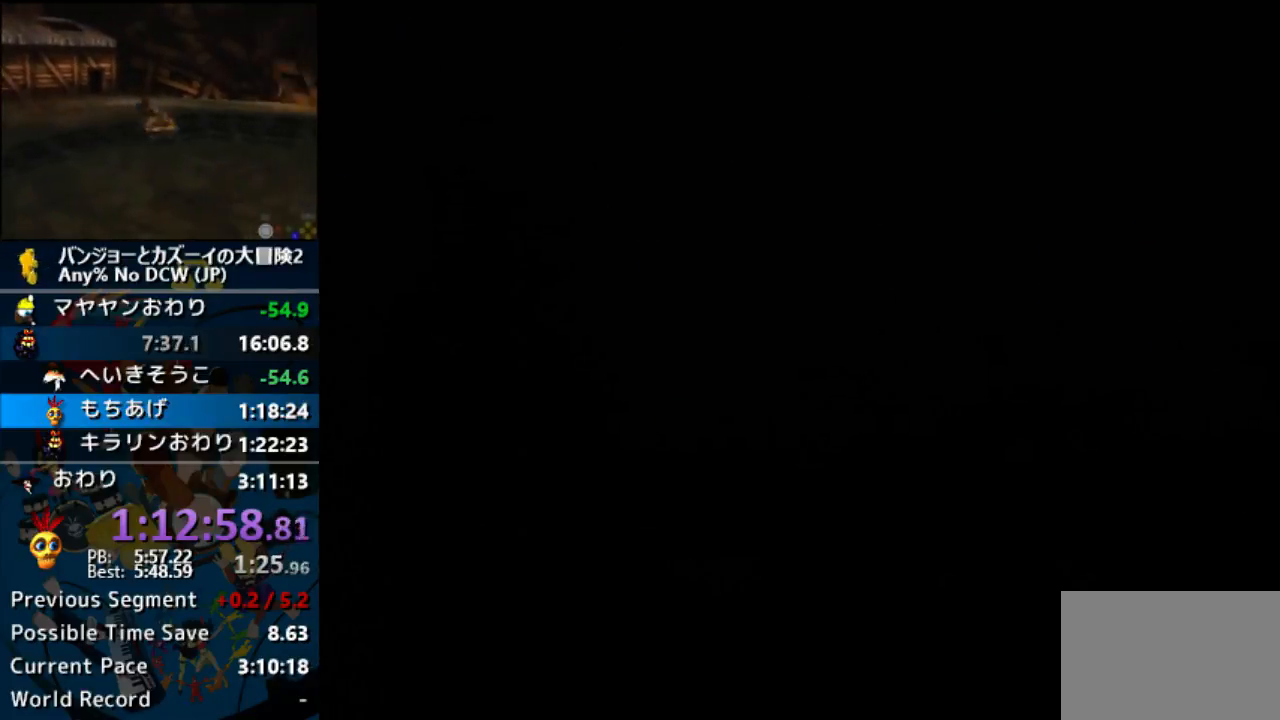
{"buttons": ["R1"], "left_stick": "center"}
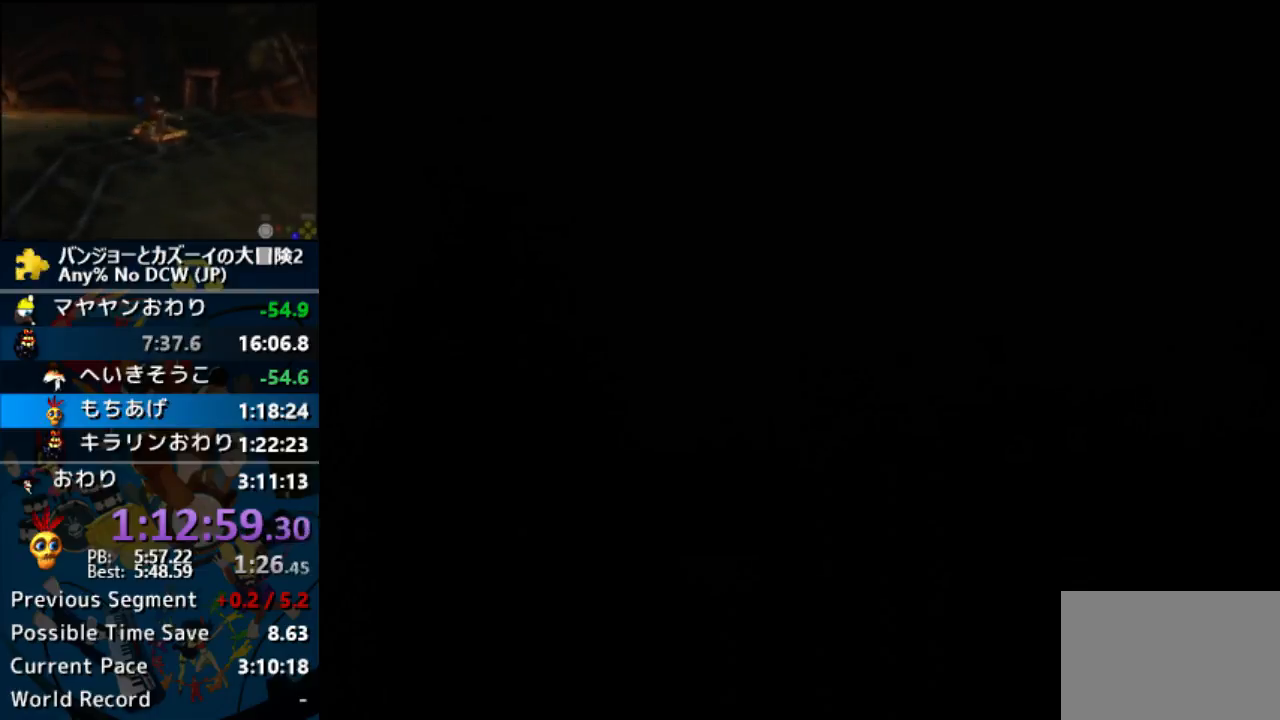
{"buttons": [], "left_stick": "center"}
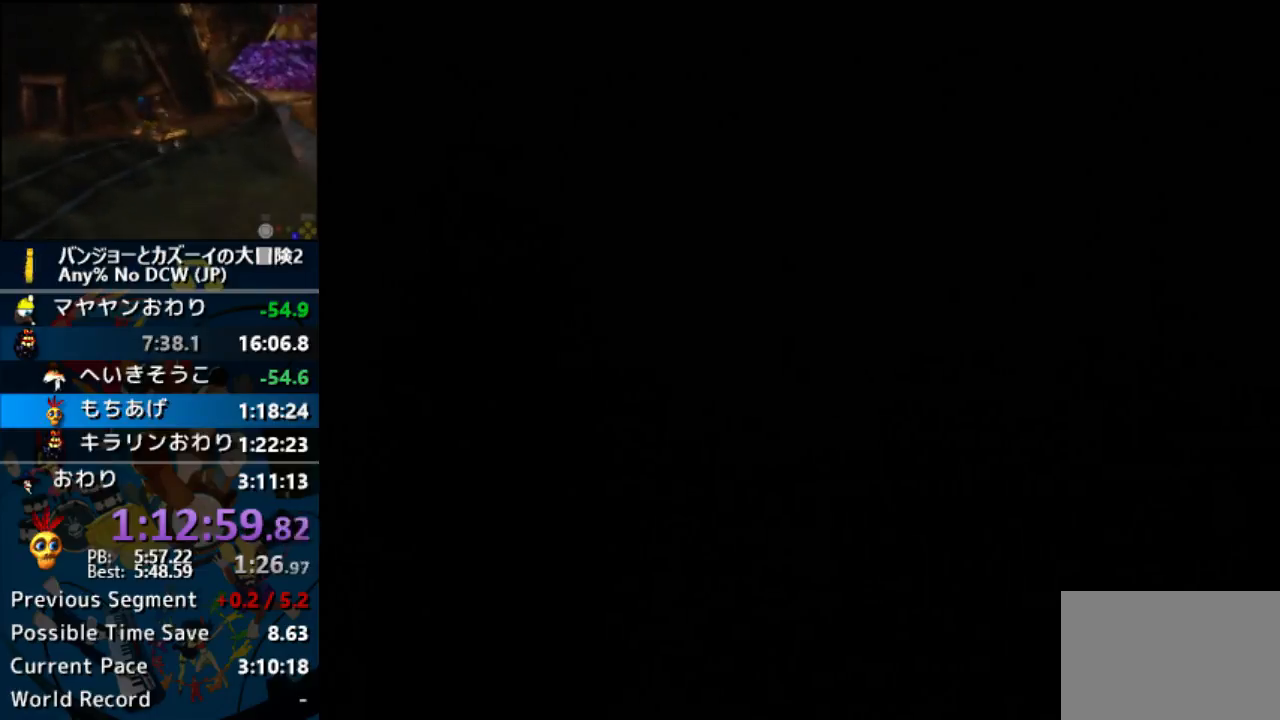
{"buttons": ["R1"], "left_stick": "center"}
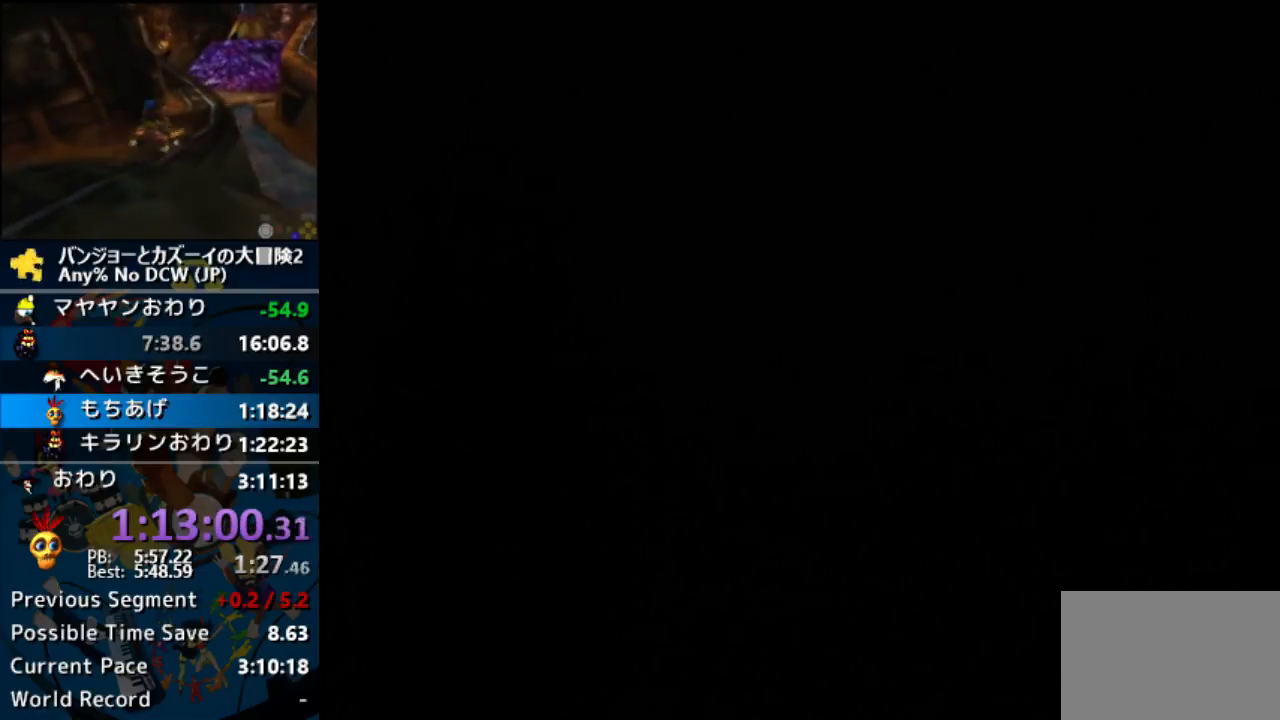
{"buttons": ["B", "R1"], "left_stick": "center"}
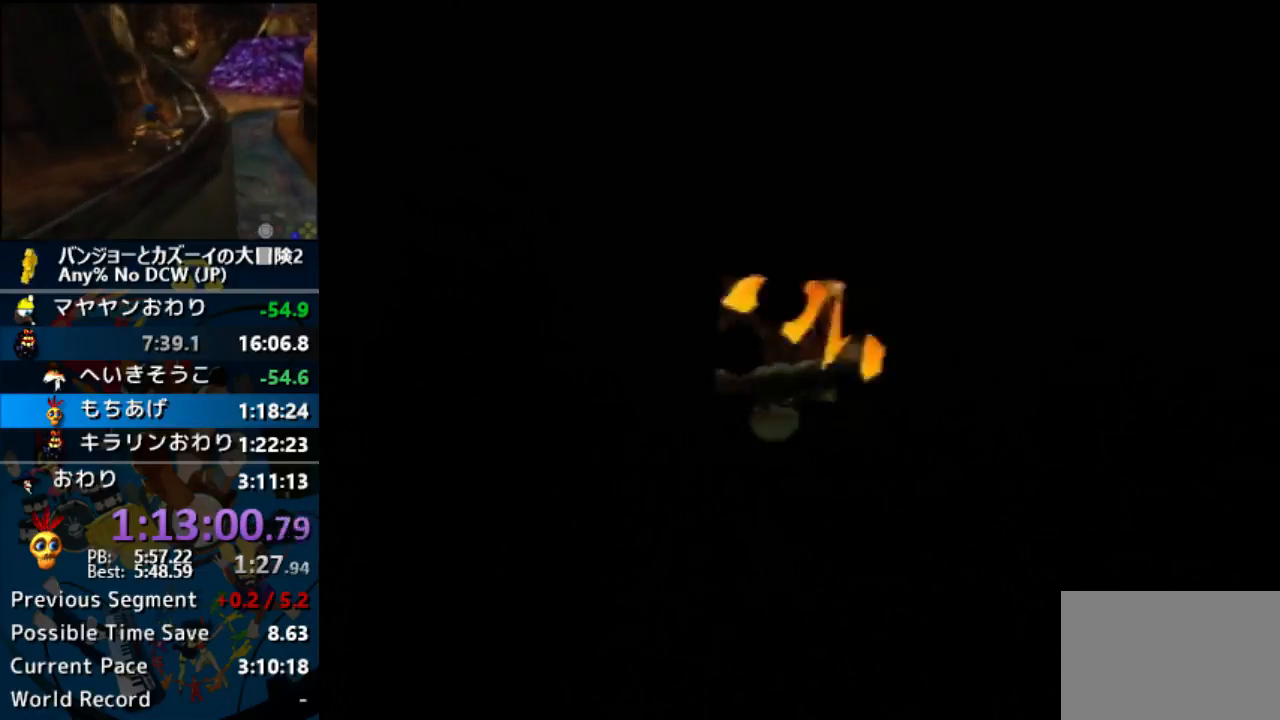
{"buttons": ["R1"], "left_stick": "center"}
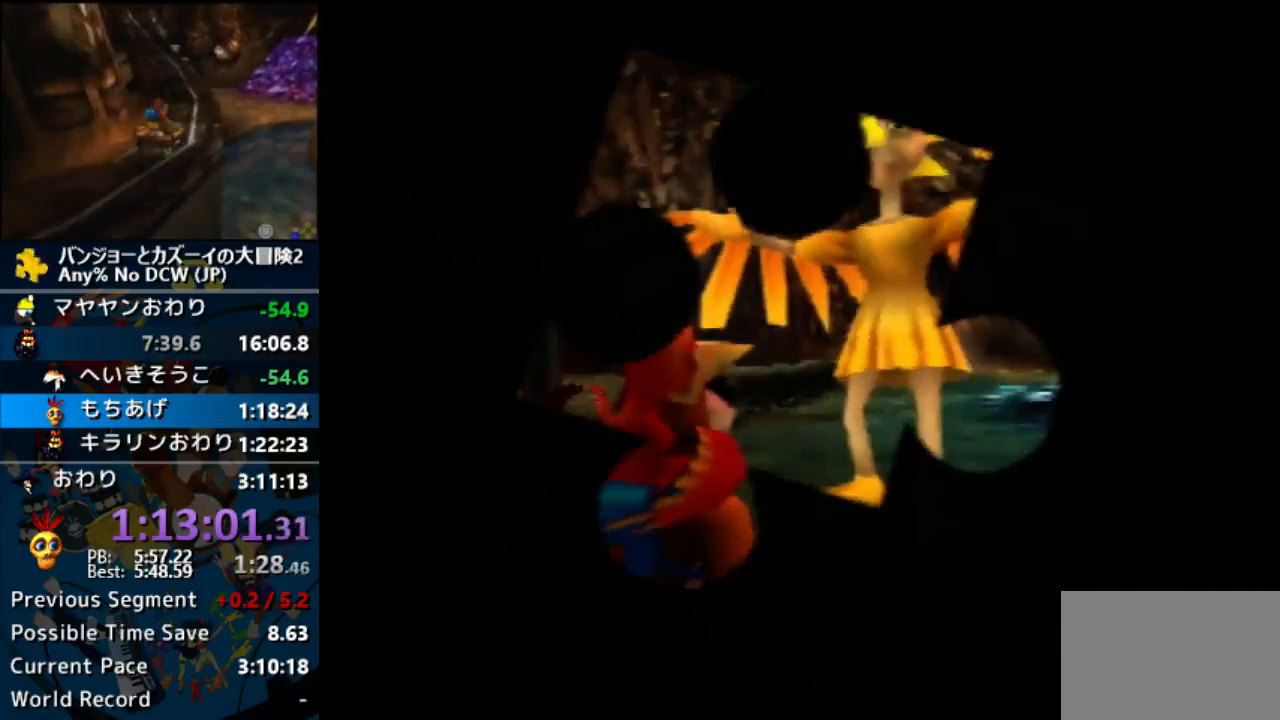
{"buttons": ["R1"], "left_stick": "center"}
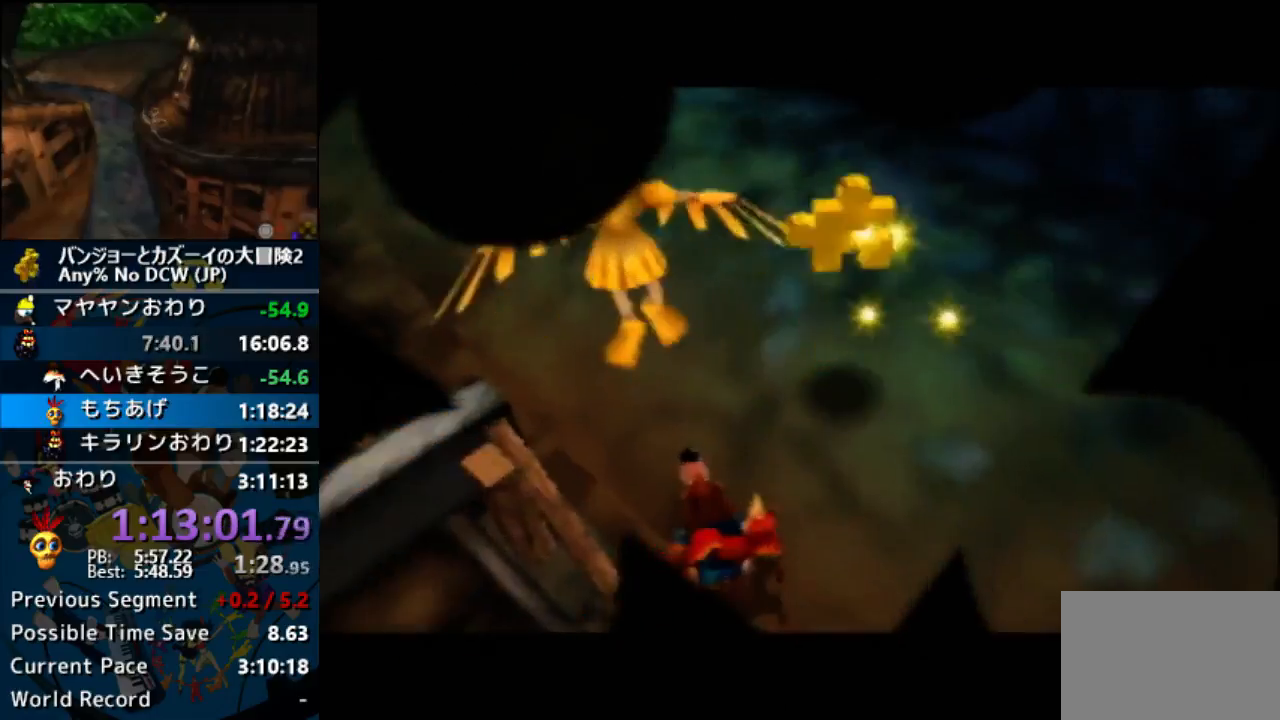
{"buttons": ["B", "R1"], "left_stick": "center"}
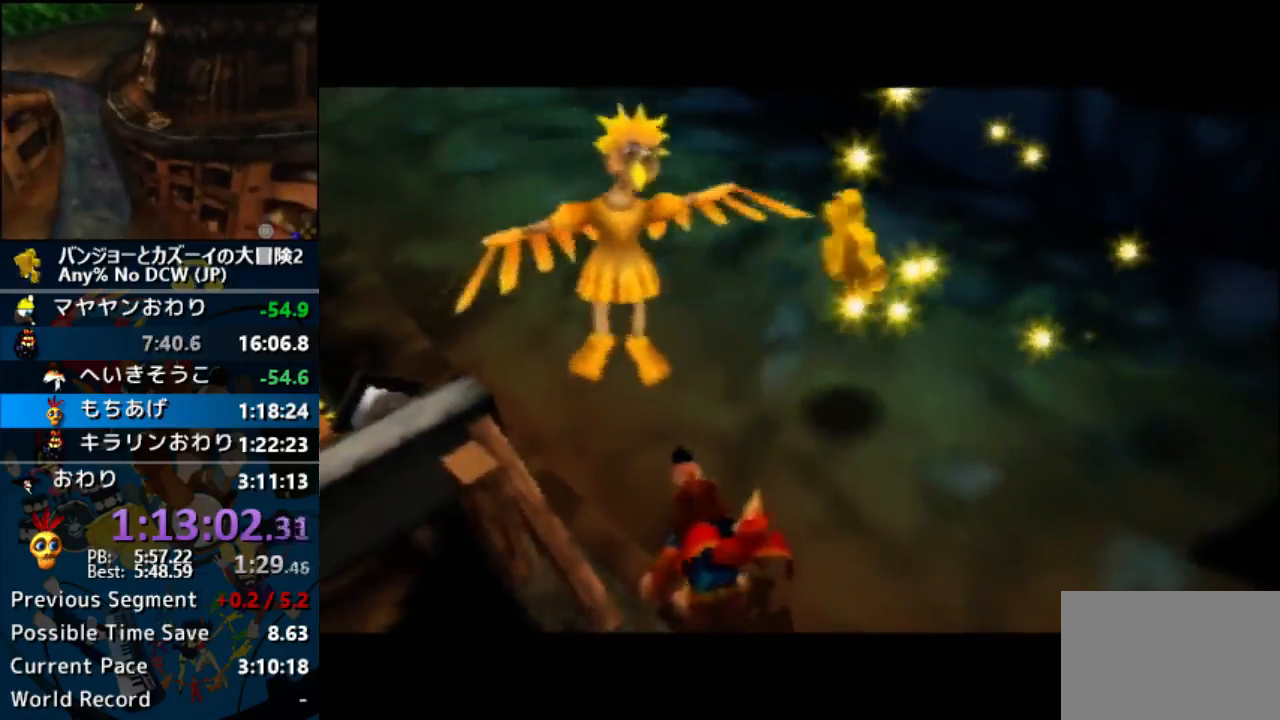
{"buttons": ["R1"], "left_stick": "center"}
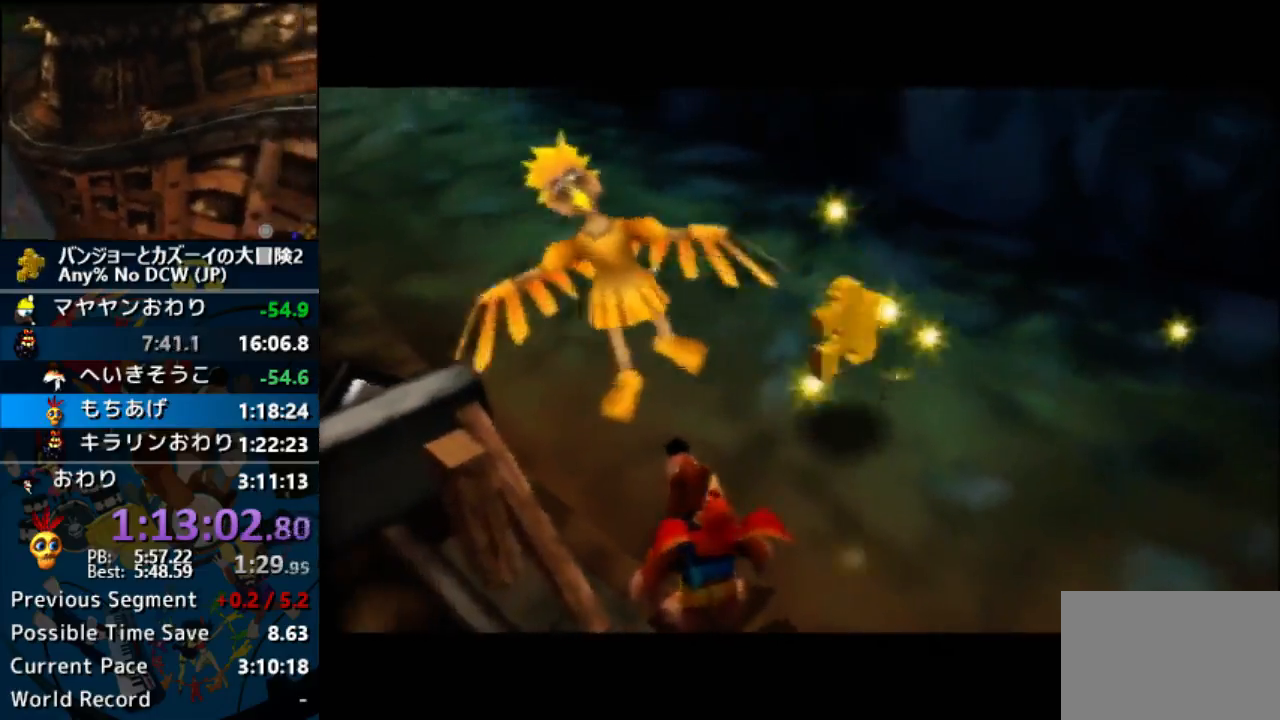
{"buttons": [], "left_stick": "center"}
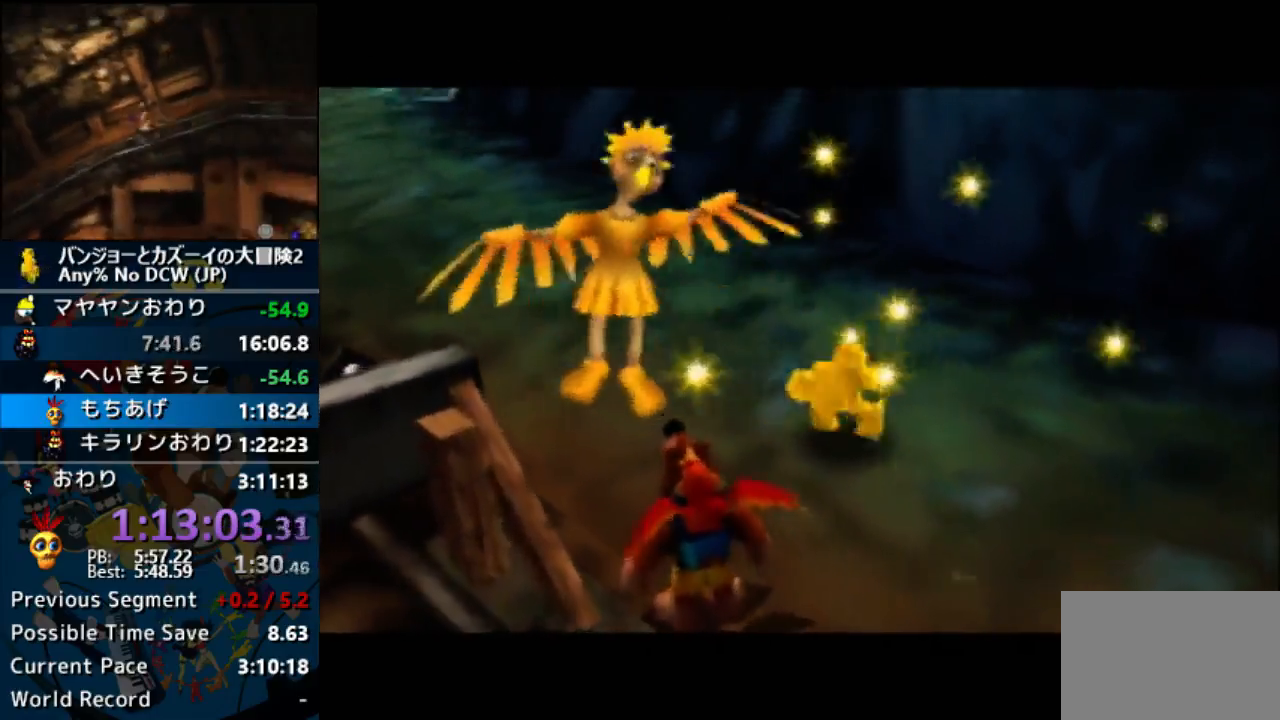
{"buttons": [], "left_stick": "center"}
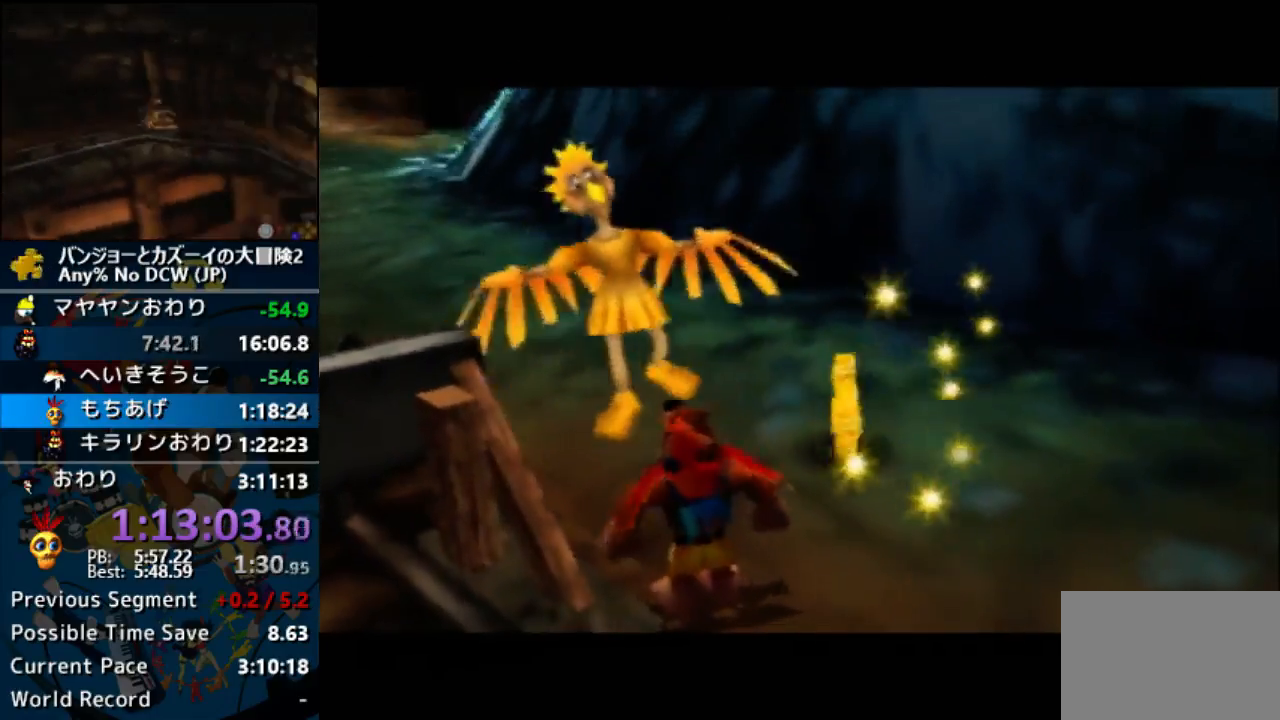
{"buttons": ["R1"], "left_stick": "center"}